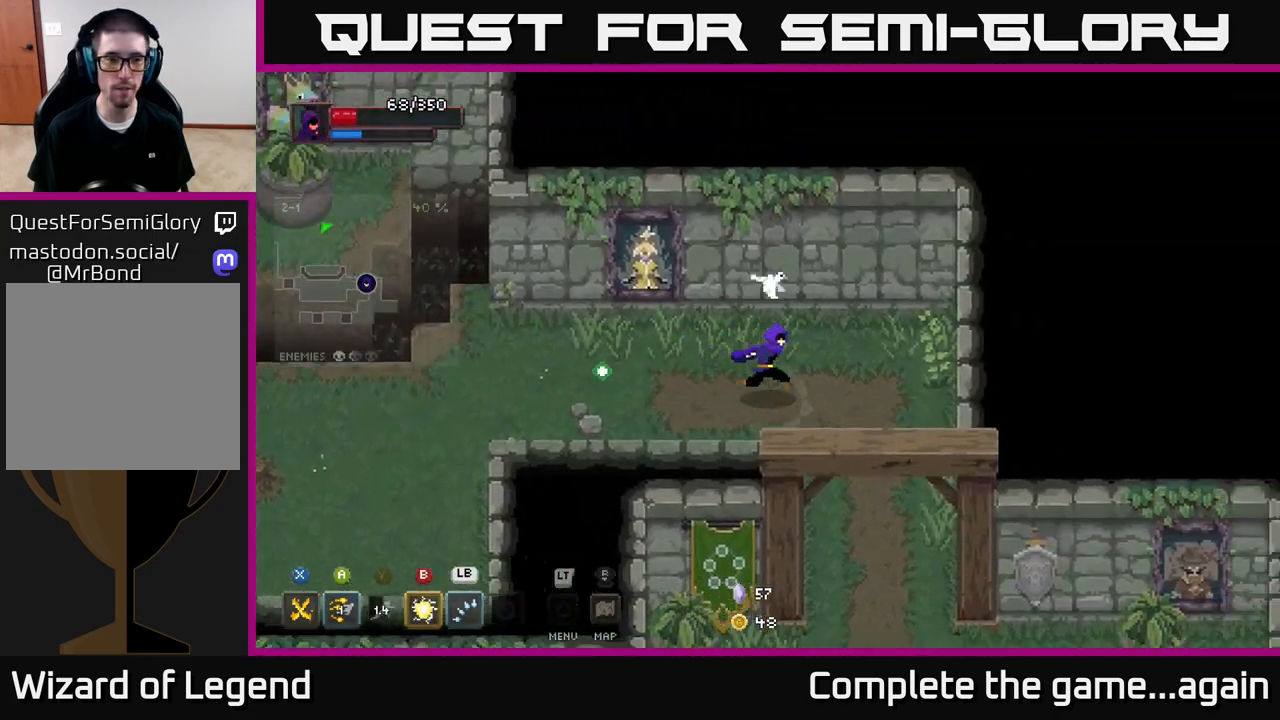
Gameplay with a controller (Xbox layout); each line is a JSON object with the inputs held at the frame after it. "events" lists button and stick changes between this image and that frame as [ms after this image, input, new state], when the widget could be followed in between.
{"buttons": [], "left_stick": "down", "right_stick": "center", "events": [[100, "left_stick", "down-right"], [283, "left_stick", "down"]]}
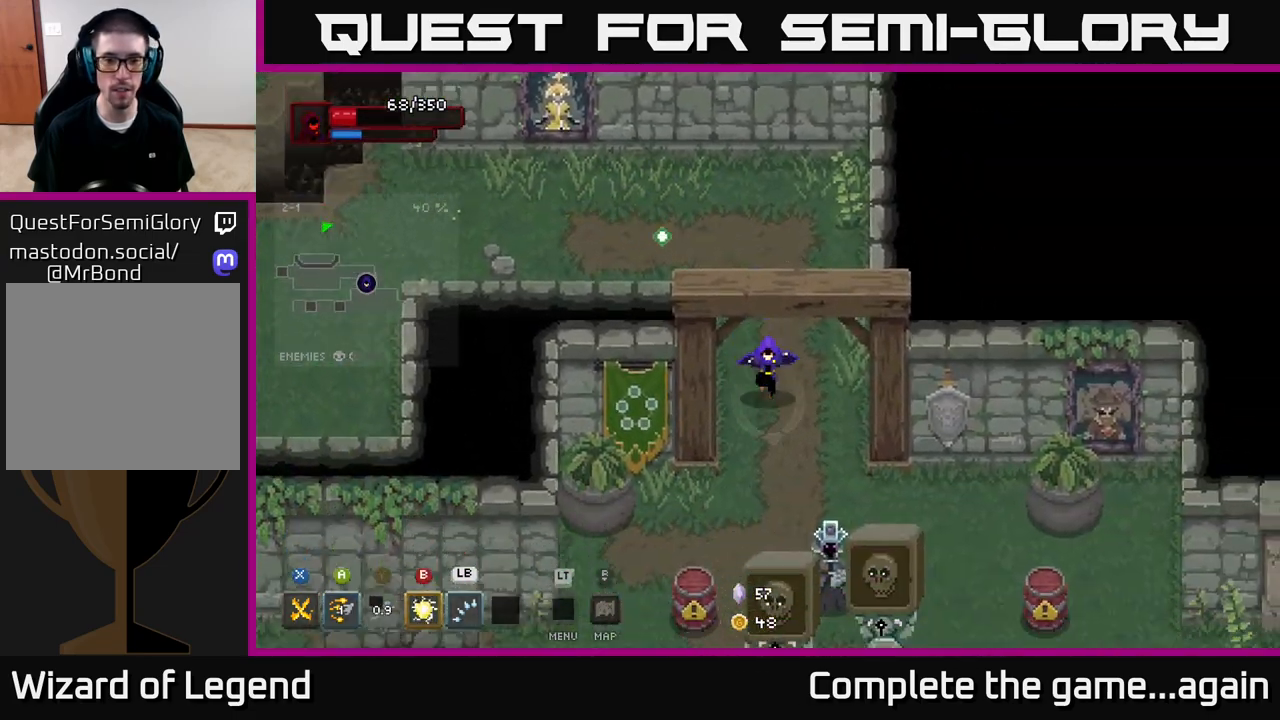
{"buttons": [], "left_stick": "down", "right_stick": "center", "events": [[133, "left_stick", "down-right"], [283, "X", "down"], [317, "left_stick", "down"], [383, "X", "up"]]}
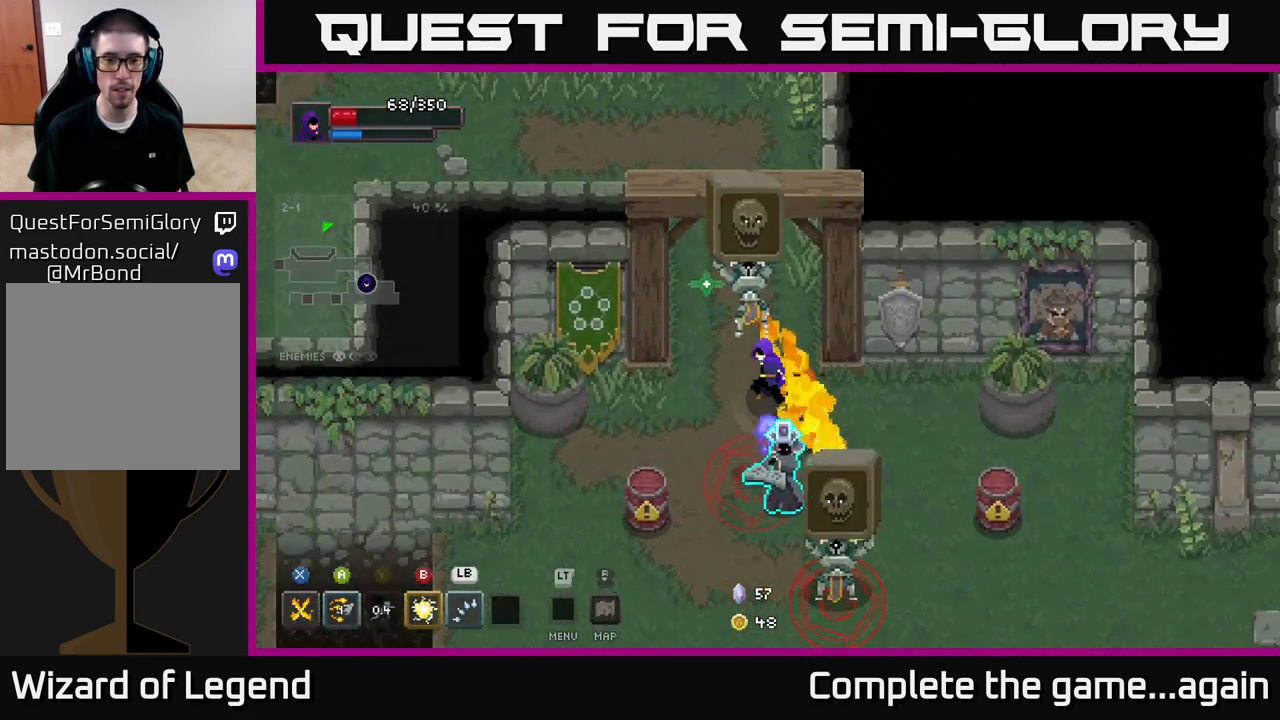
{"buttons": [], "left_stick": "down", "right_stick": "center", "events": [[50, "left_stick", "down-right"], [117, "A", "down"], [217, "A", "up"], [500, "left_stick", "down"]]}
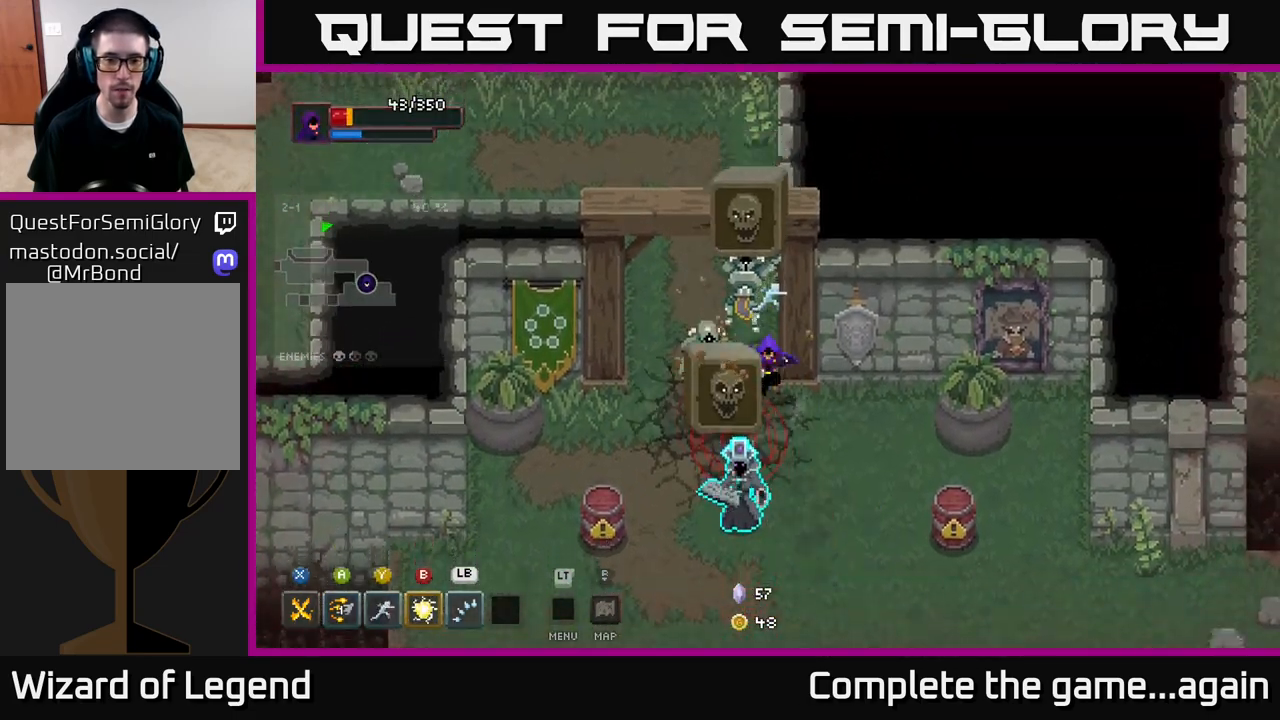
{"buttons": [], "left_stick": "up-left", "right_stick": "center", "events": [[50, "A", "down"], [183, "A", "up"], [483, "left_stick", "up-left"]]}
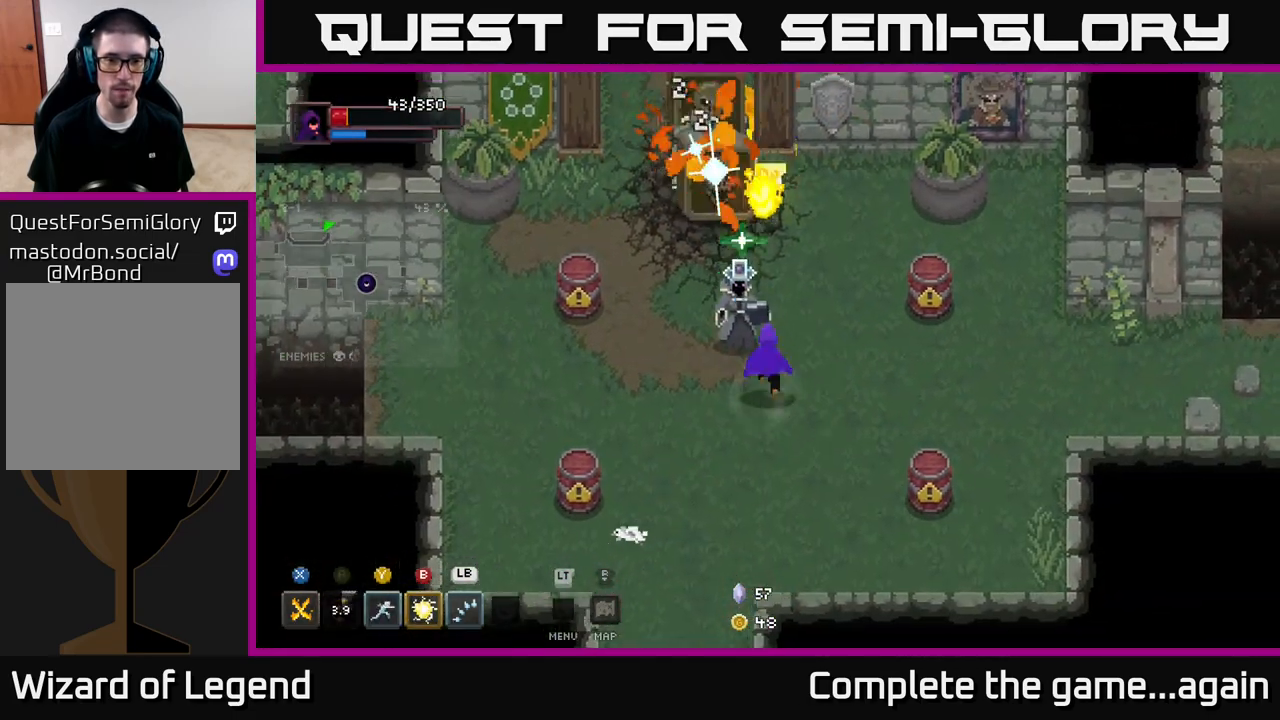
{"buttons": ["Y"], "left_stick": "up", "right_stick": "center", "events": [[33, "B", "down"], [33, "left_stick", "up"], [150, "B", "up"], [483, "Y", "down"]]}
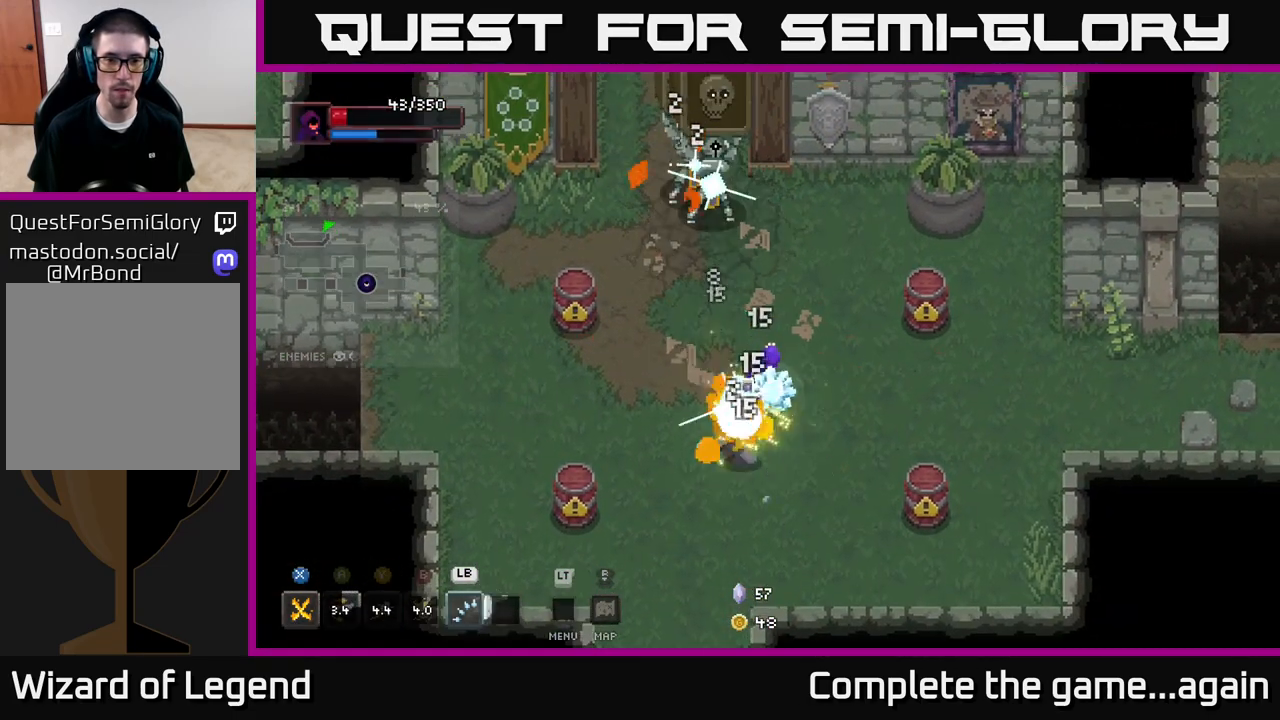
{"buttons": [], "left_stick": "left", "right_stick": "center", "events": [[83, "Y", "up"], [350, "left_stick", "left"]]}
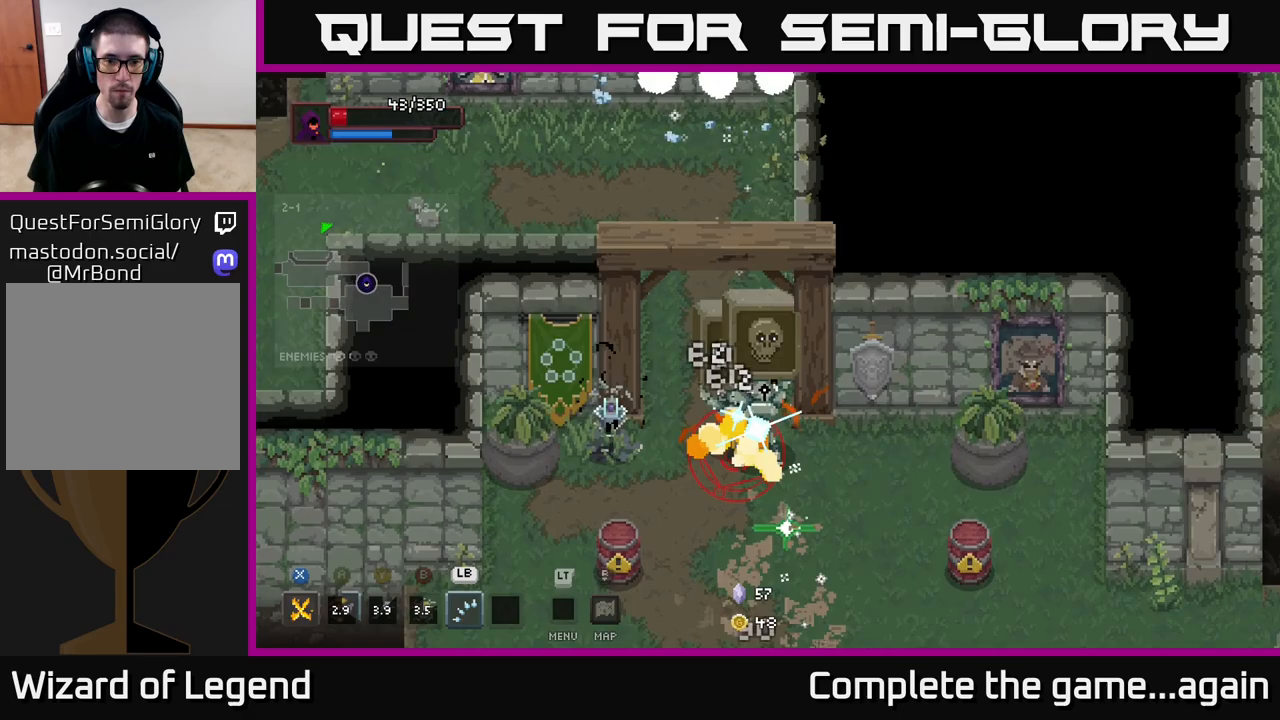
{"buttons": [], "left_stick": "down-left", "right_stick": "center", "events": [[117, "left_stick", "down-left"], [183, "A", "down"], [367, "A", "up"]]}
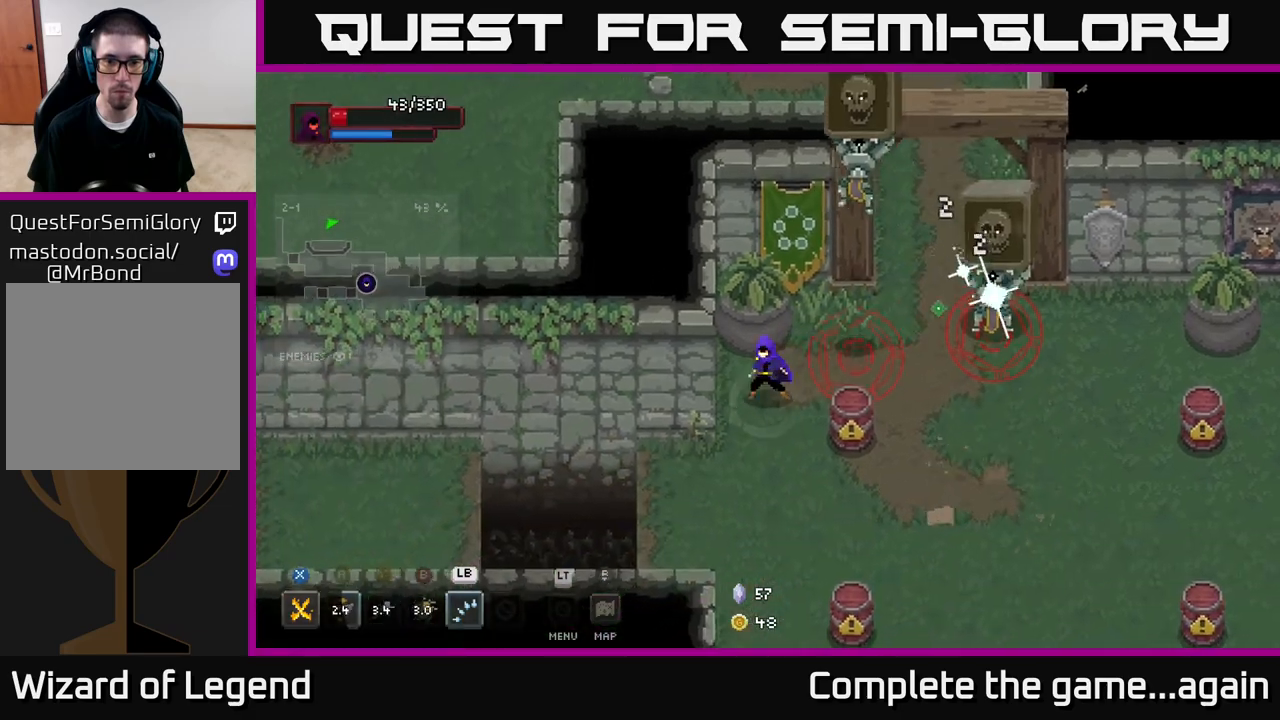
{"buttons": [], "left_stick": "down-left", "right_stick": "center", "events": []}
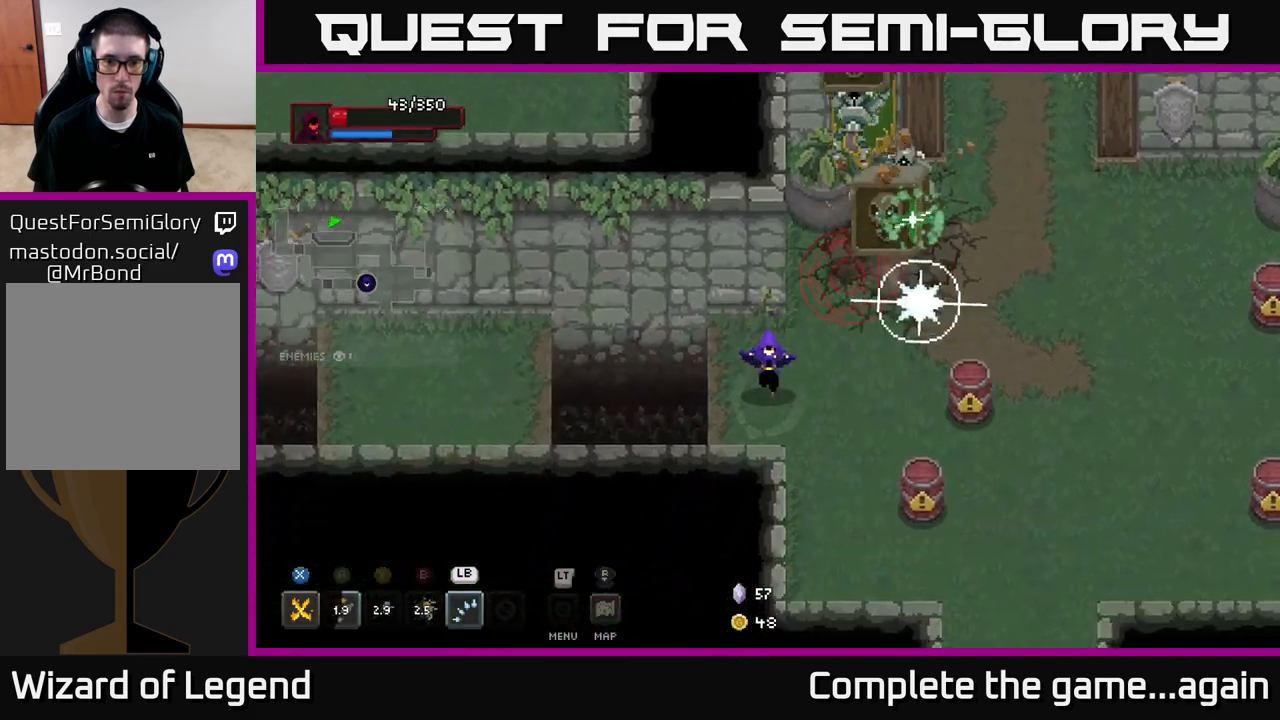
{"buttons": [], "left_stick": "right", "right_stick": "center", "events": [[83, "left_stick", "down"], [350, "left_stick", "down-right"], [483, "left_stick", "right"]]}
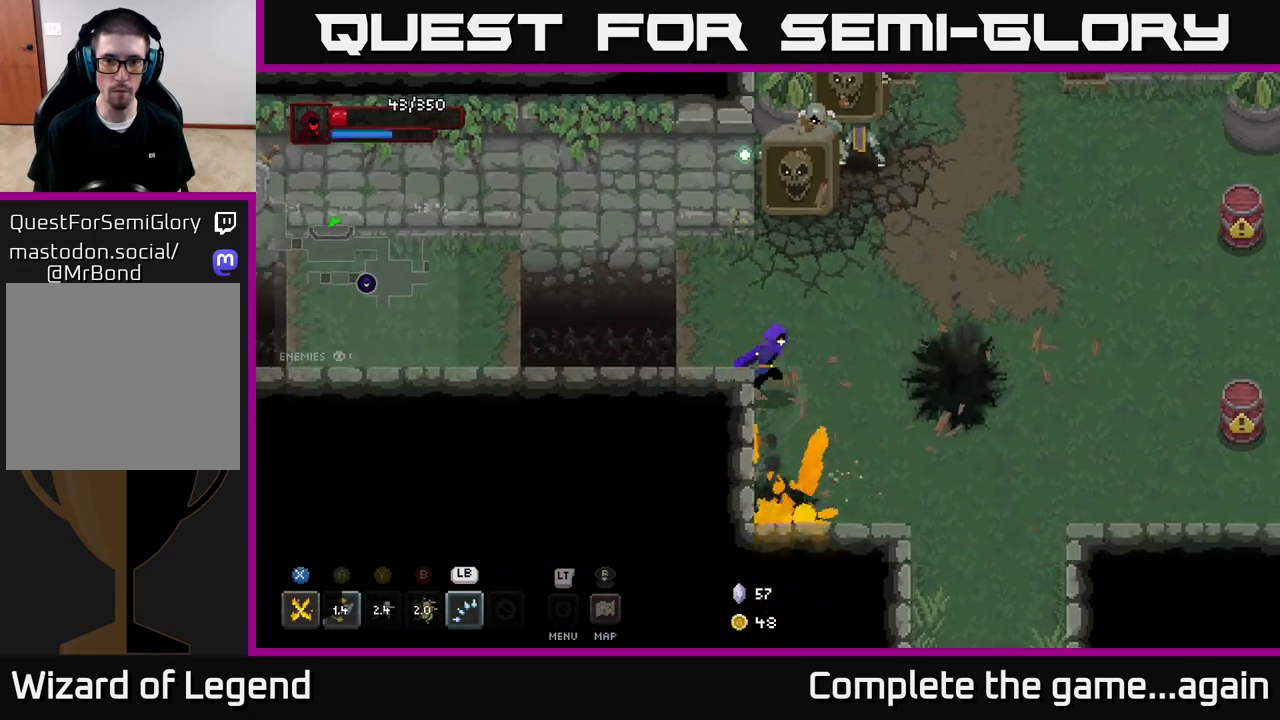
{"buttons": ["X"], "left_stick": "up", "right_stick": "center", "events": [[17, "left_stick", "up-right"], [83, "X", "down"], [83, "left_stick", "up"]]}
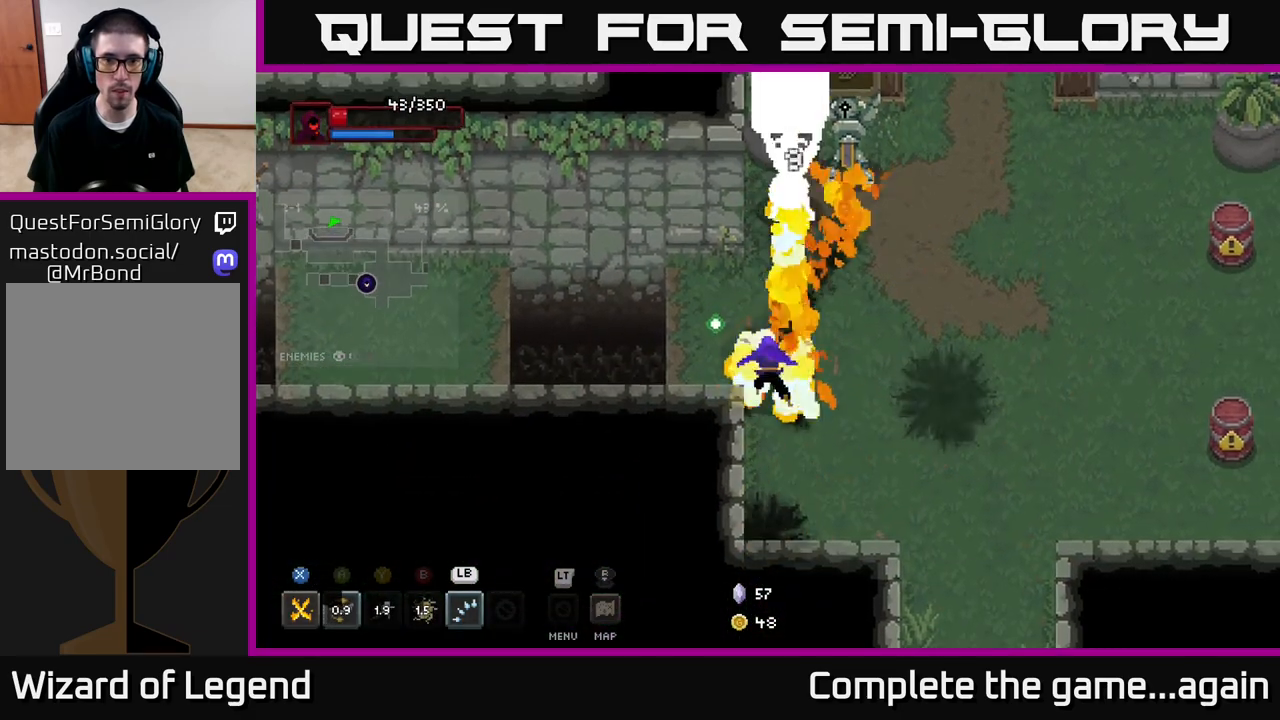
{"buttons": ["X"], "left_stick": "up", "right_stick": "center", "events": [[183, "left_stick", "up-right"], [217, "X", "up"], [367, "left_stick", "up"], [417, "X", "down"]]}
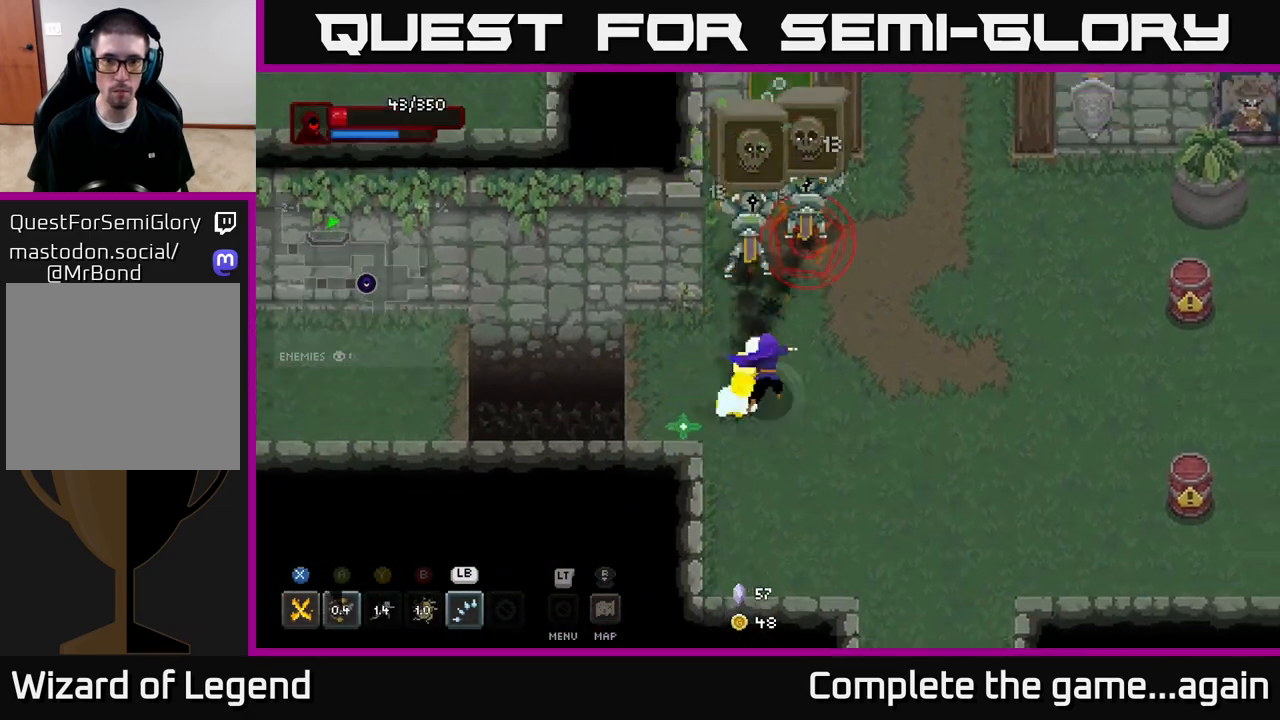
{"buttons": [], "left_stick": "up-right", "right_stick": "center", "events": [[467, "X", "up"], [467, "left_stick", "up-right"]]}
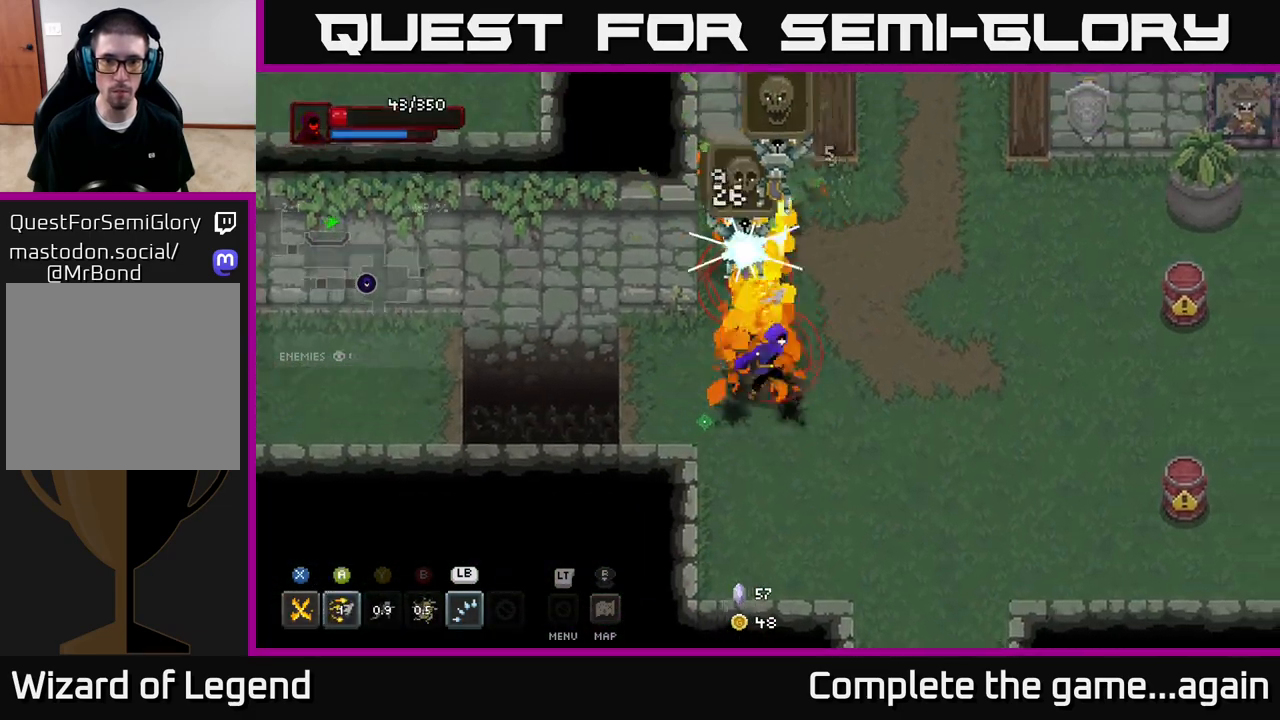
{"buttons": [], "left_stick": "left", "right_stick": "center", "events": [[17, "left_stick", "right"], [83, "A", "down"], [250, "A", "up"], [300, "left_stick", "left"]]}
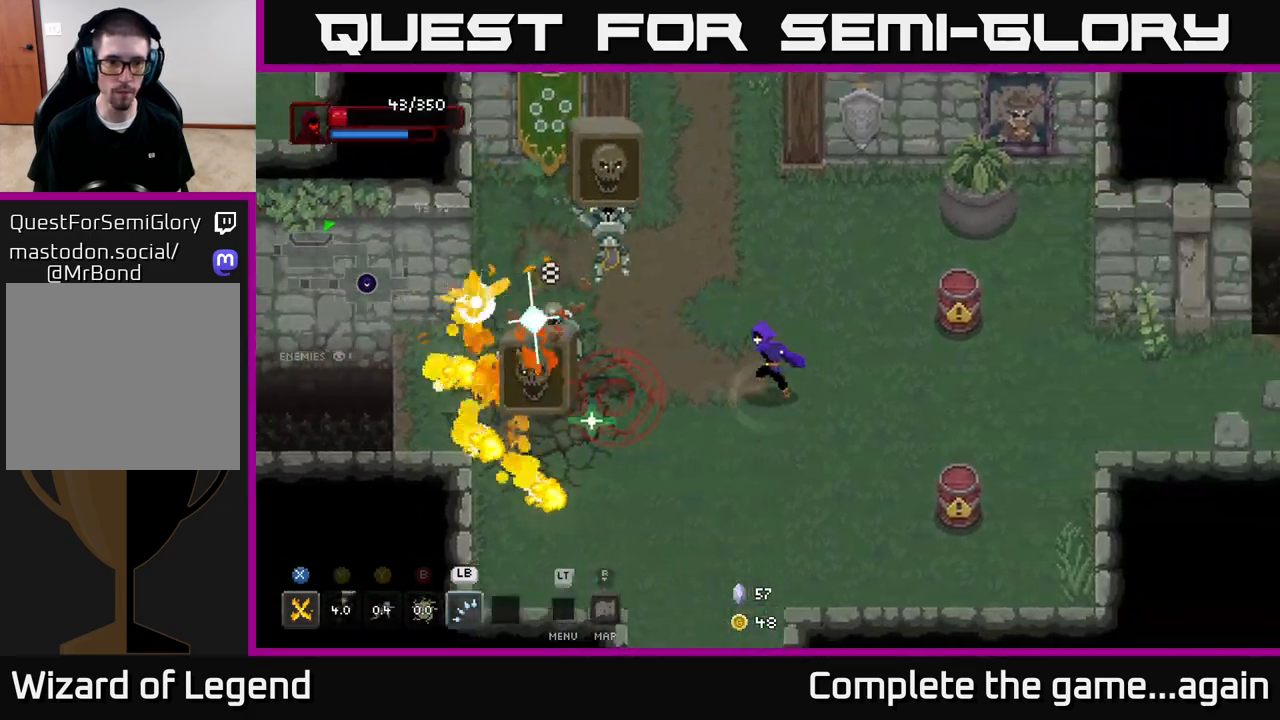
{"buttons": [], "left_stick": "right", "right_stick": "center", "events": [[33, "Y", "down"], [117, "Y", "up"], [250, "left_stick", "down-right"], [317, "left_stick", "left"], [483, "left_stick", "right"]]}
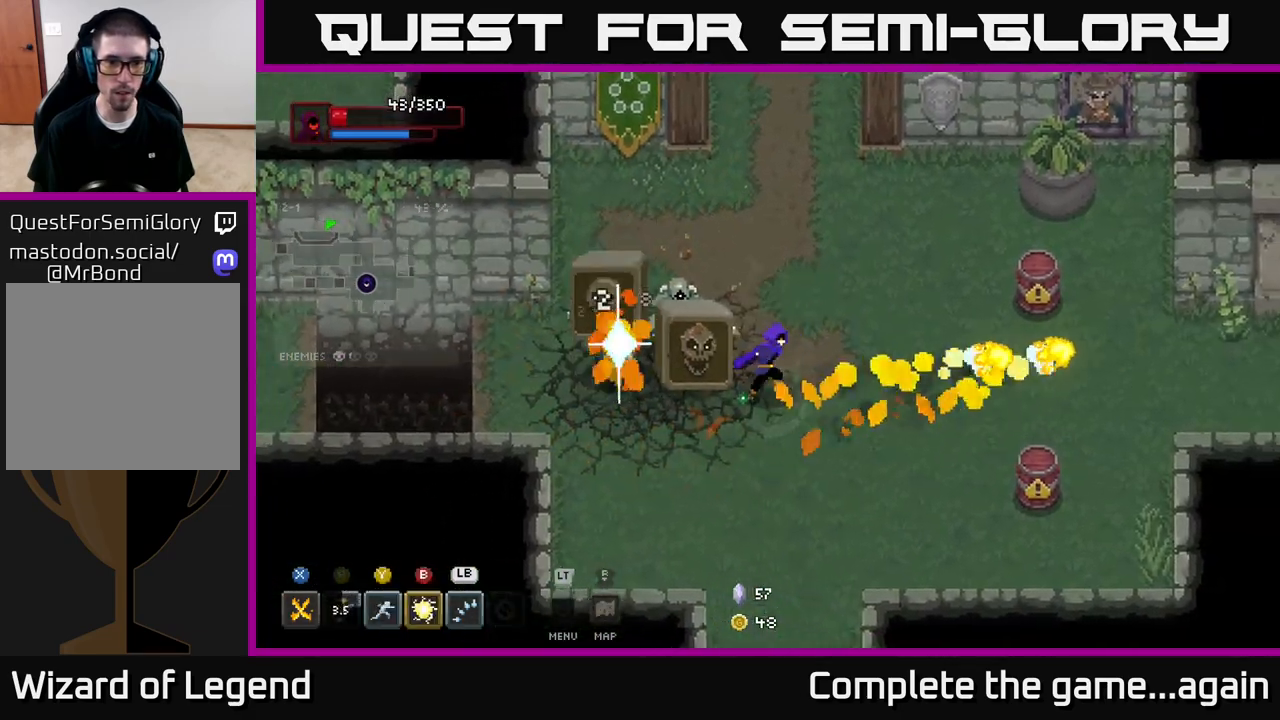
{"buttons": [], "left_stick": "left", "right_stick": "center", "events": [[183, "left_stick", "left"], [233, "B", "down"], [333, "B", "up"]]}
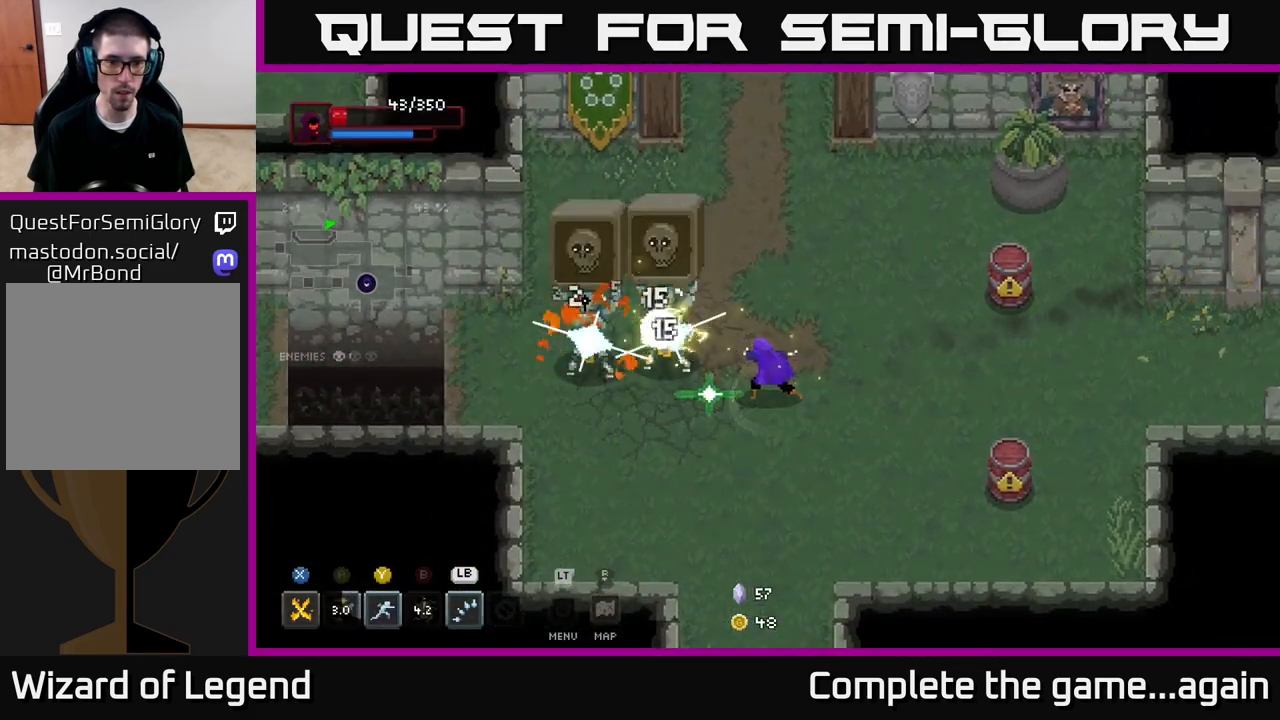
{"buttons": ["X"], "left_stick": "left", "right_stick": "center", "events": [[183, "X", "down"]]}
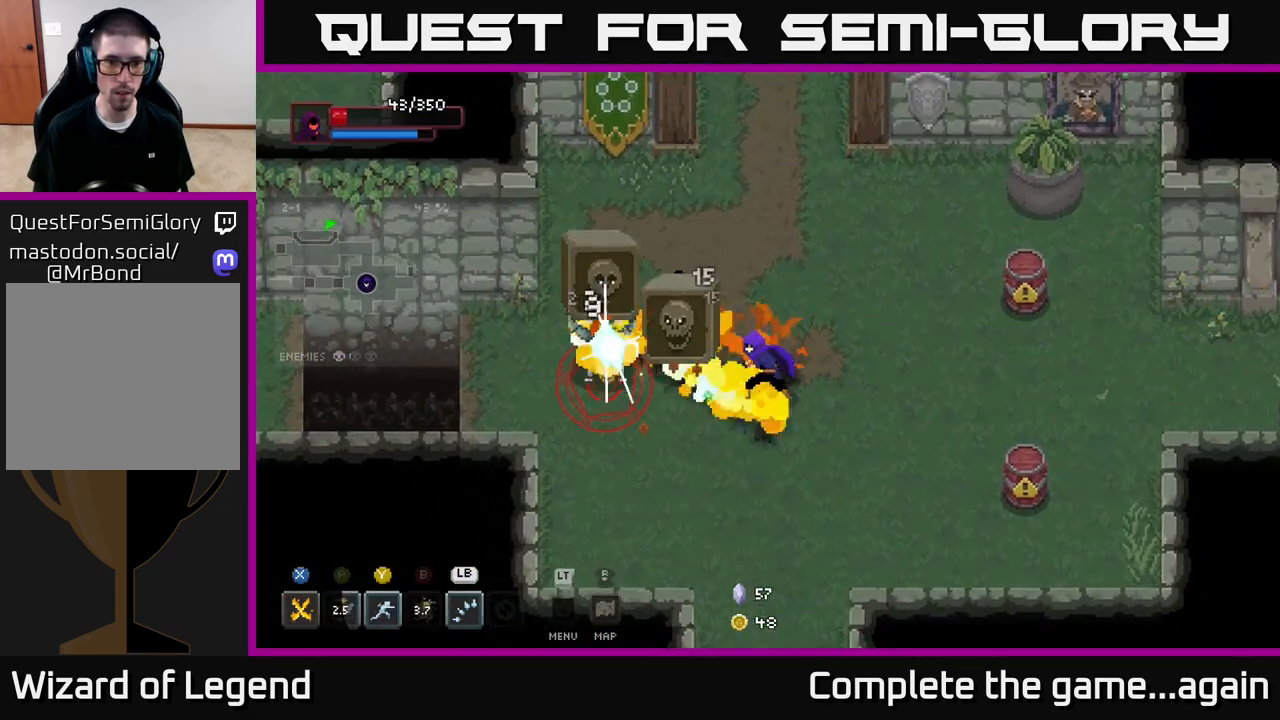
{"buttons": ["X"], "left_stick": "left", "right_stick": "center", "events": [[250, "X", "up"], [367, "X", "down"]]}
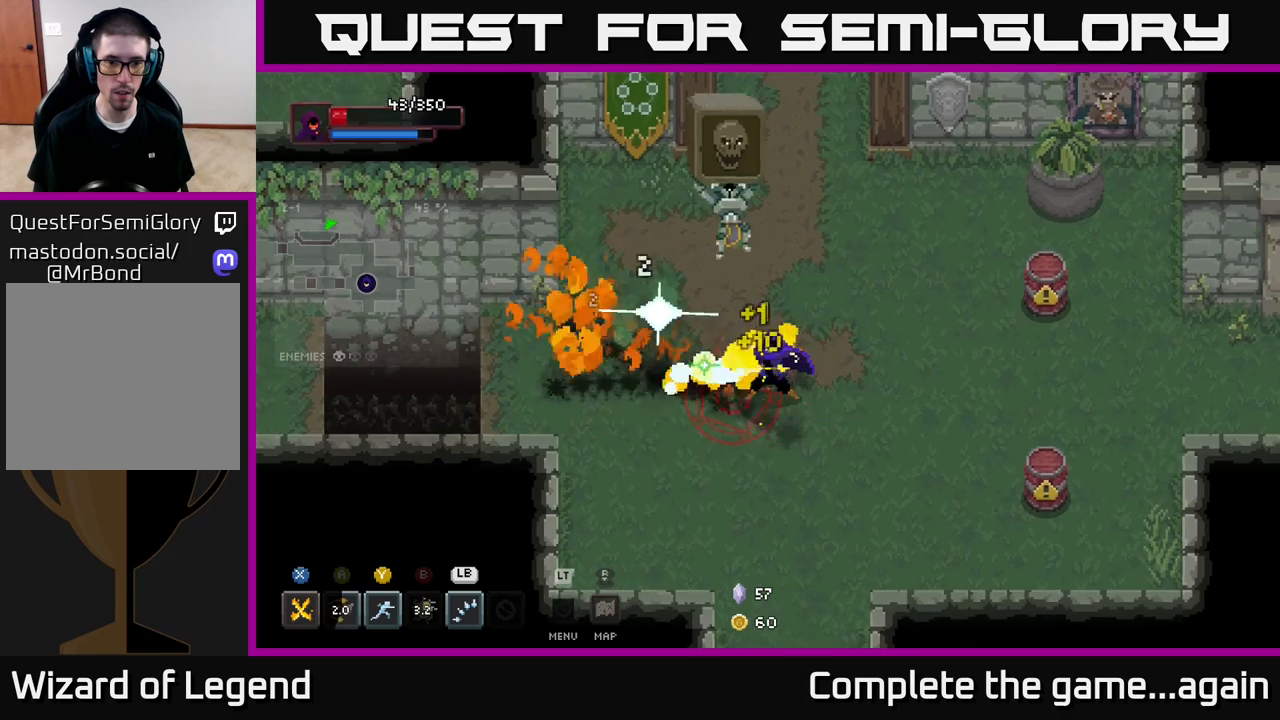
{"buttons": [], "left_stick": "right", "right_stick": "center", "events": [[67, "X", "up"], [150, "A", "down"], [283, "A", "up"], [333, "left_stick", "right"]]}
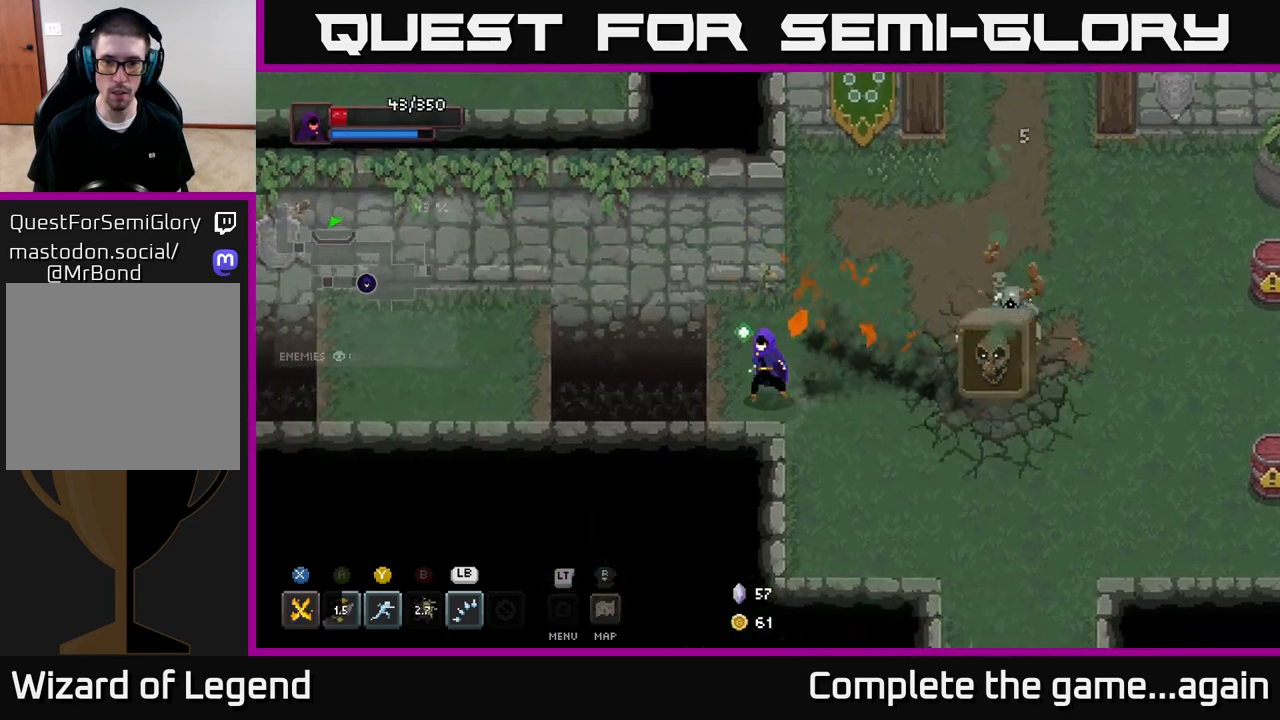
{"buttons": ["X"], "left_stick": "right", "right_stick": "center", "events": [[100, "X", "down"]]}
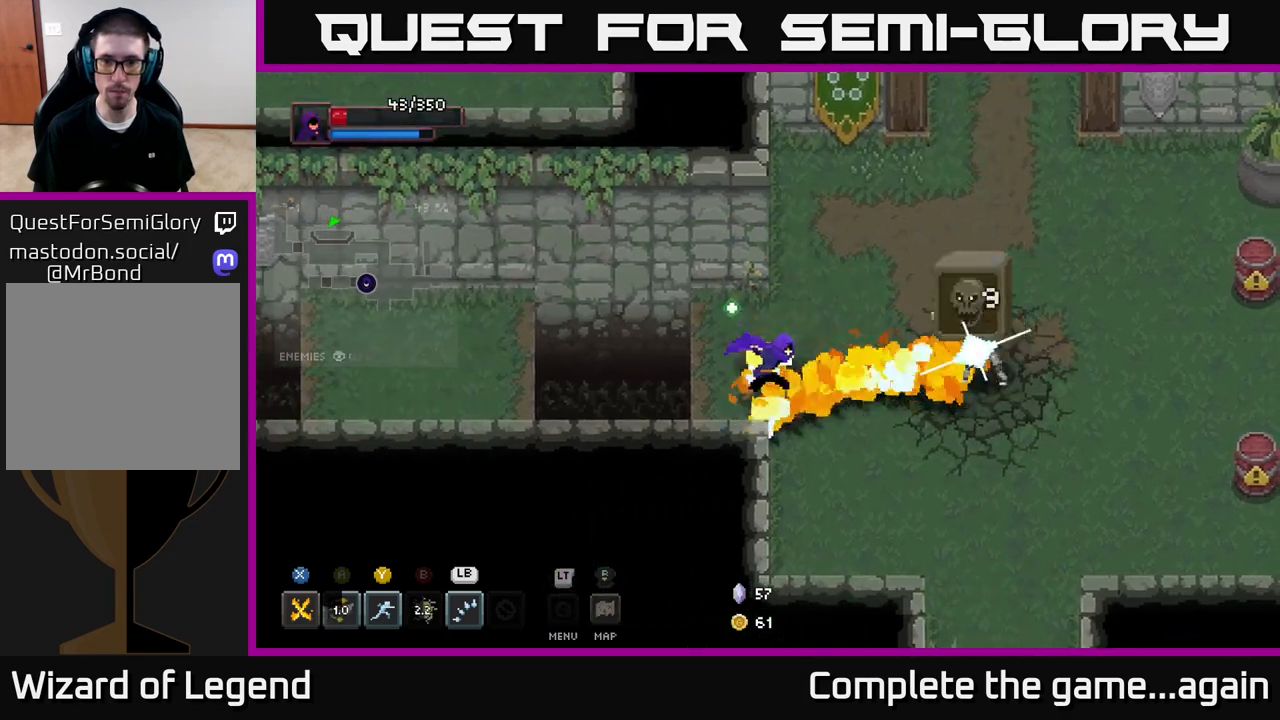
{"buttons": ["X"], "left_stick": "right", "right_stick": "center", "events": [[117, "X", "up"], [483, "X", "down"]]}
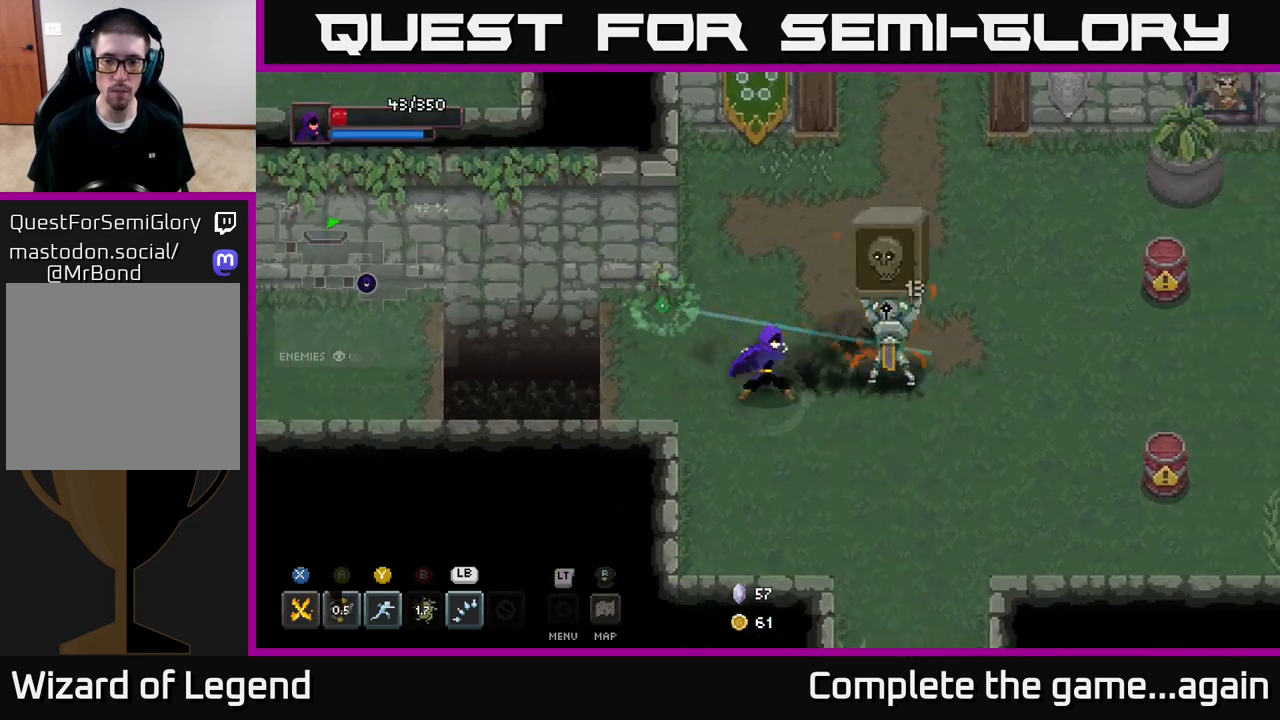
{"buttons": ["X"], "left_stick": "right", "right_stick": "center", "events": []}
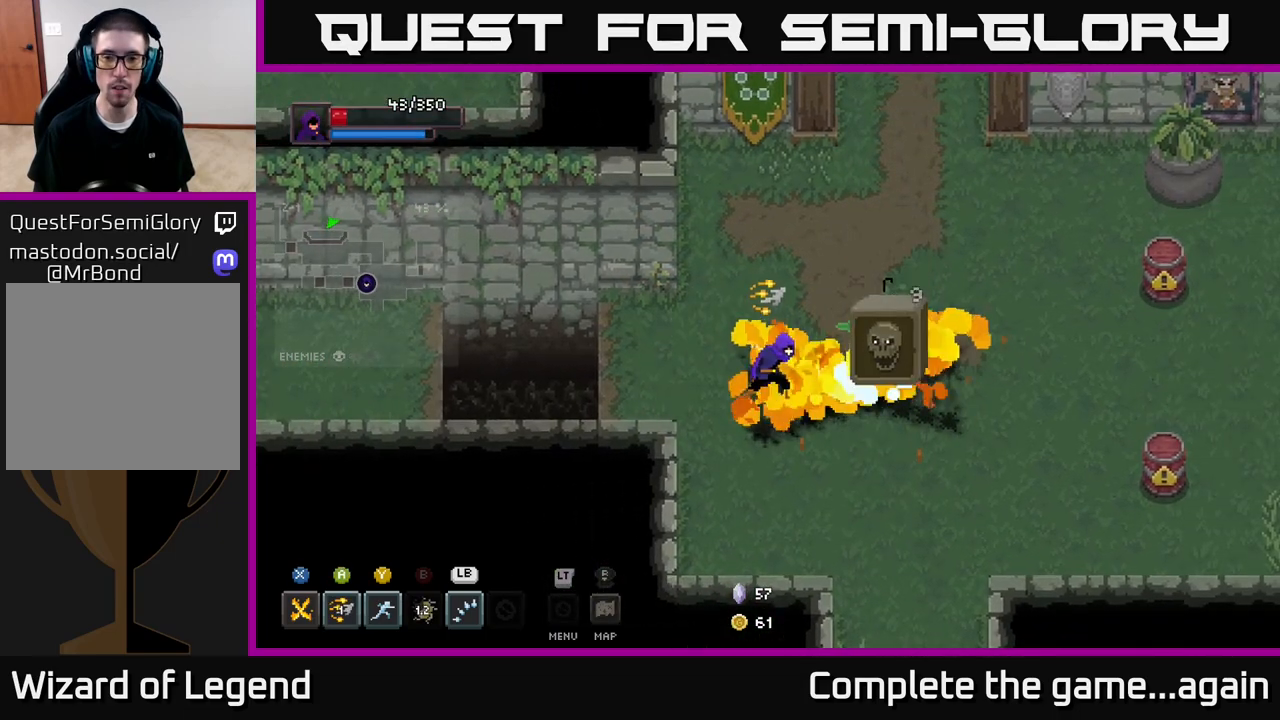
{"buttons": [], "left_stick": "right", "right_stick": "center", "events": [[33, "X", "up"]]}
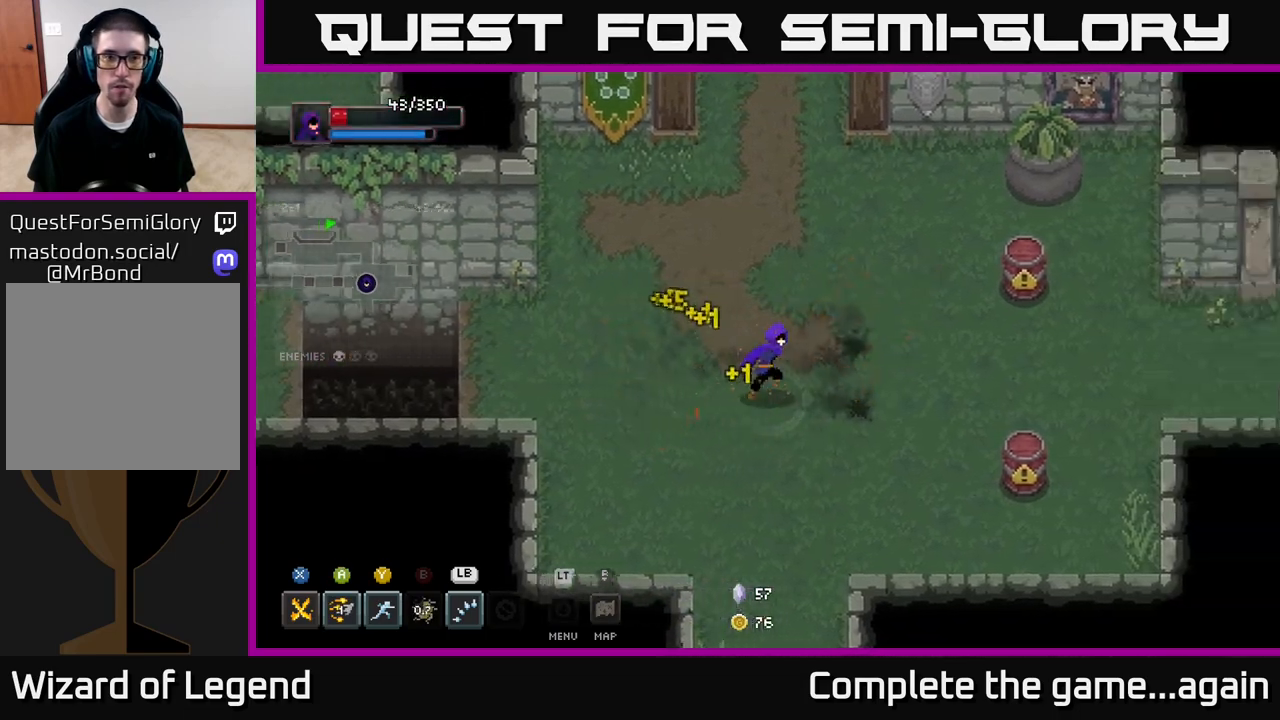
{"buttons": [], "left_stick": "right", "right_stick": "center", "events": [[283, "left_stick", "up-right"], [333, "X", "down"], [417, "X", "up"], [467, "left_stick", "right"]]}
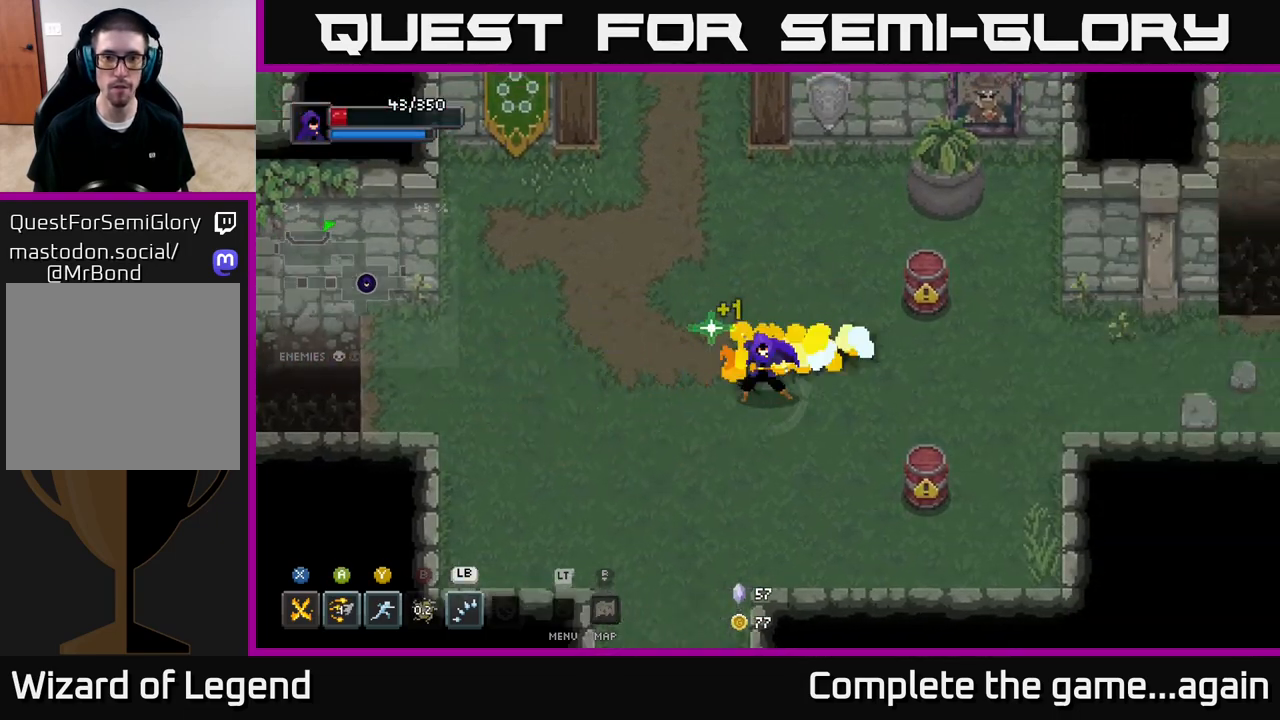
{"buttons": [], "left_stick": "left", "right_stick": "center", "events": [[100, "left_stick", "down-right"], [217, "X", "down"], [317, "X", "up"], [400, "left_stick", "center"], [483, "left_stick", "left"]]}
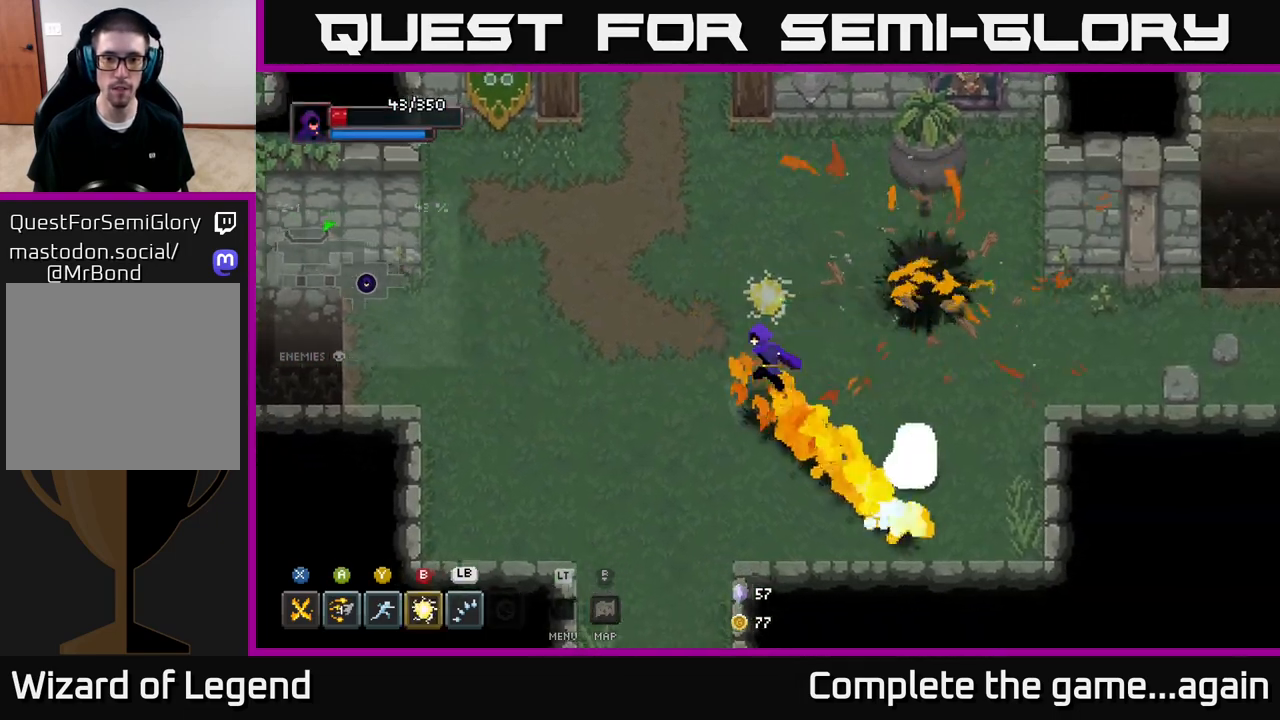
{"buttons": [], "left_stick": "left", "right_stick": "center", "events": [[117, "left_stick", "up-left"], [233, "left_stick", "left"]]}
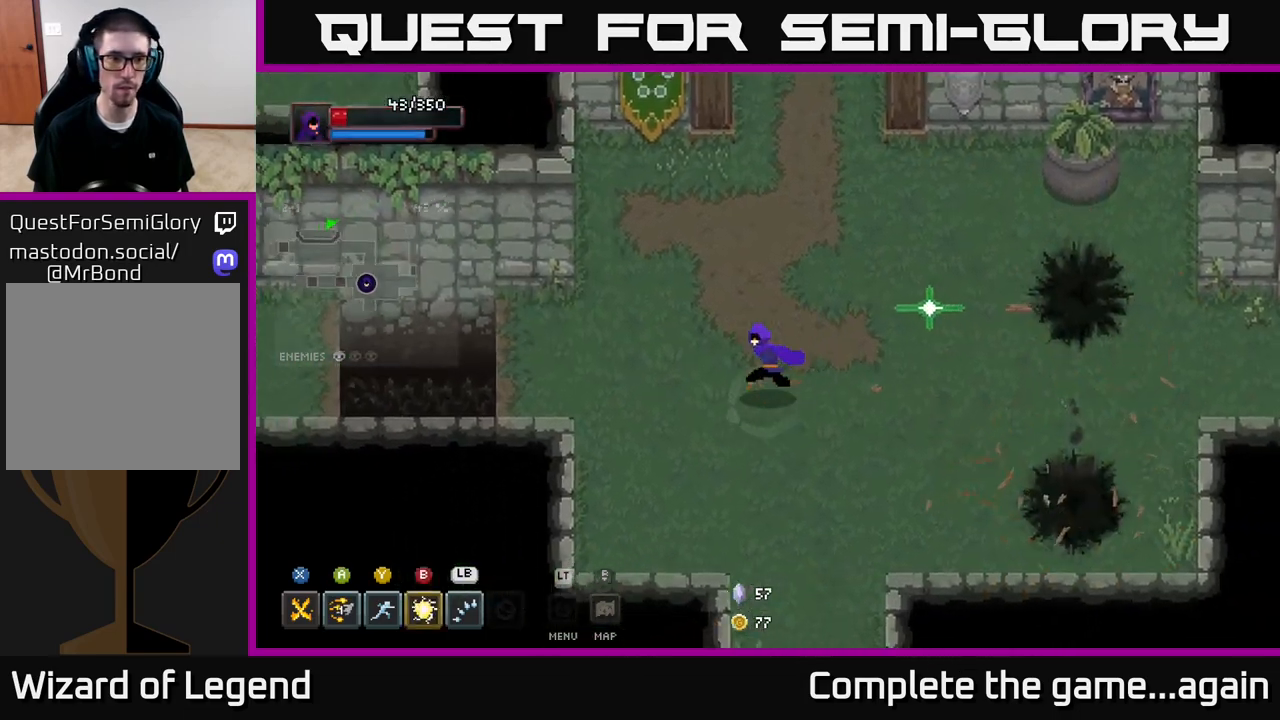
{"buttons": [], "left_stick": "left", "right_stick": "center", "events": []}
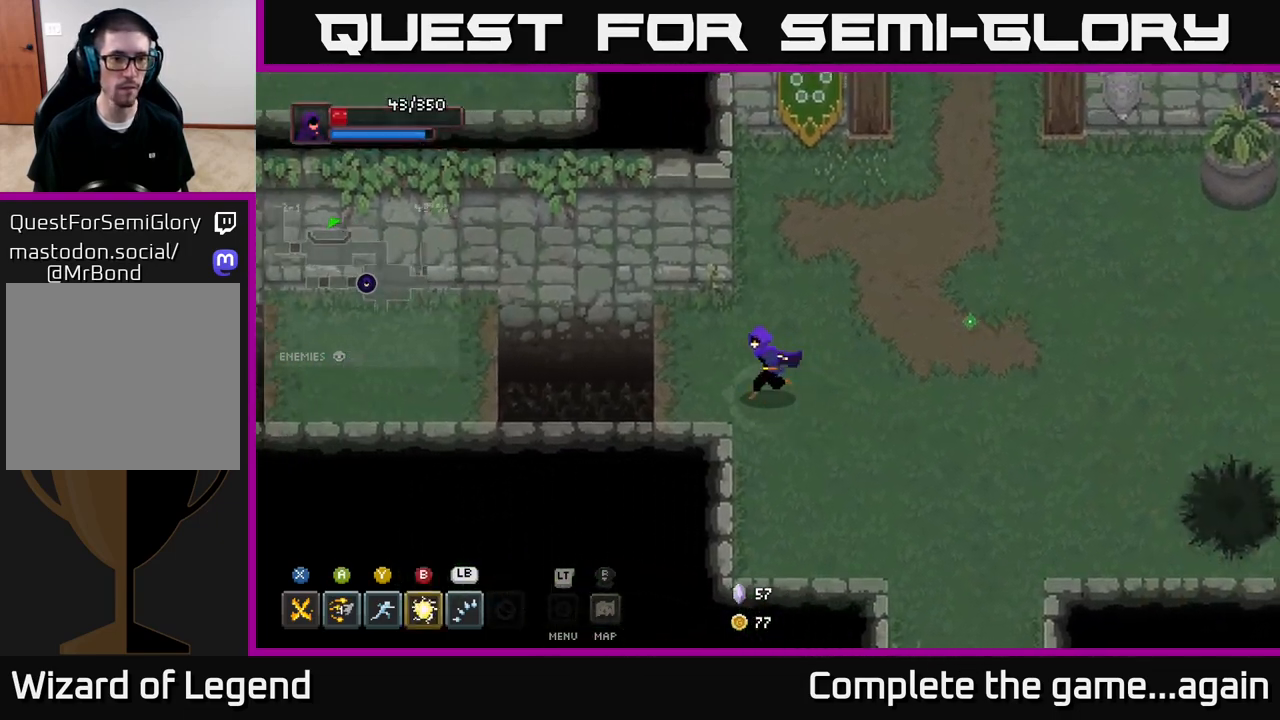
{"buttons": [], "left_stick": "left", "right_stick": "center", "events": [[317, "A", "down"], [417, "A", "up"]]}
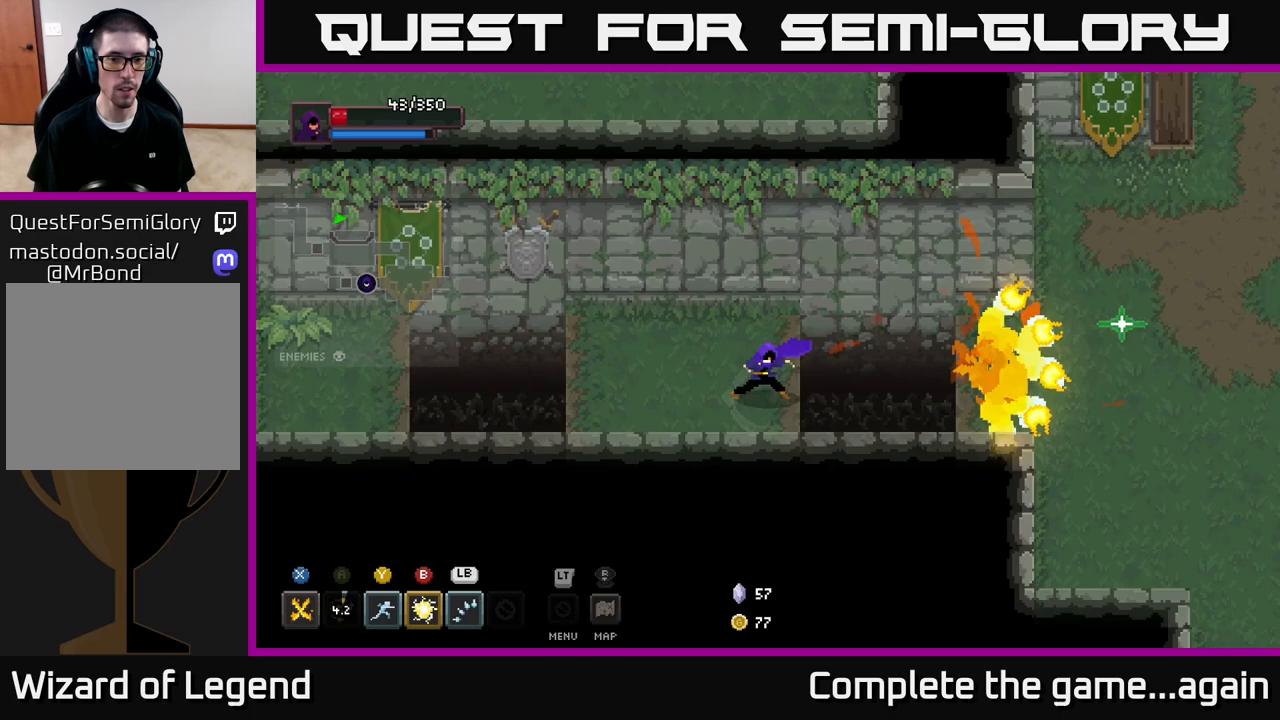
{"buttons": [], "left_stick": "left", "right_stick": "center", "events": []}
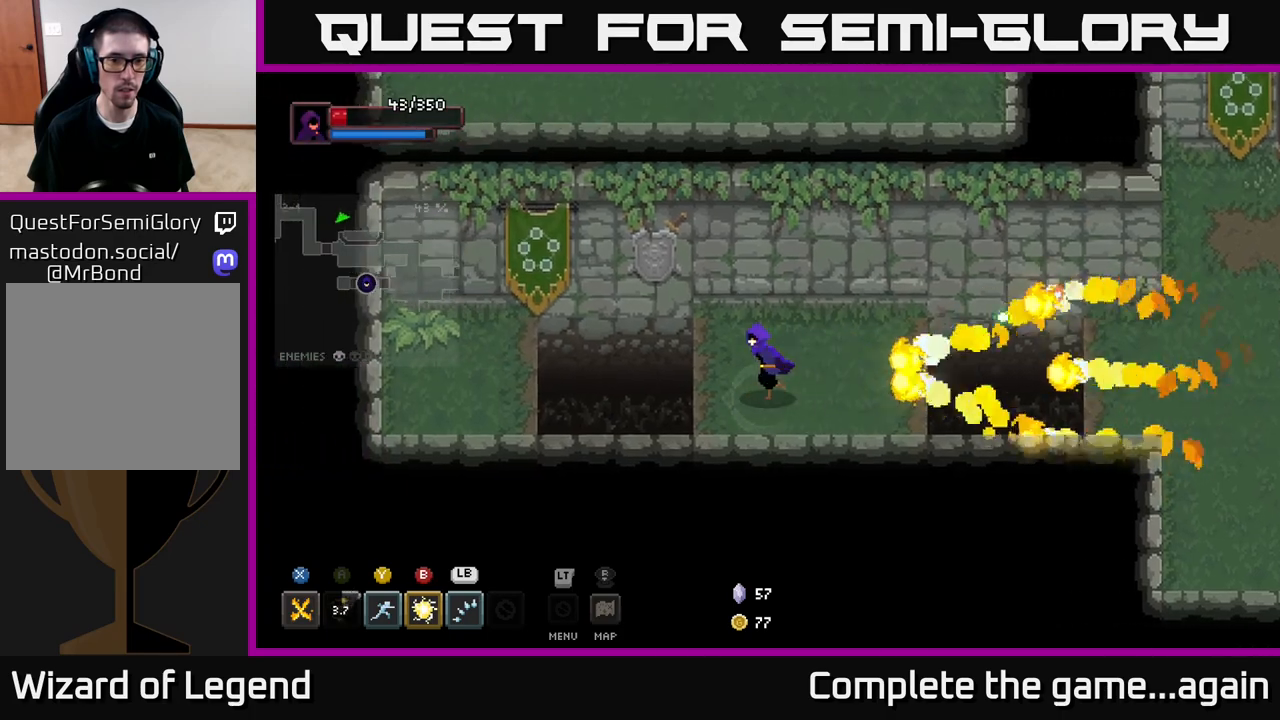
{"buttons": [], "left_stick": "left", "right_stick": "center", "events": [[250, "A", "down"], [417, "A", "up"]]}
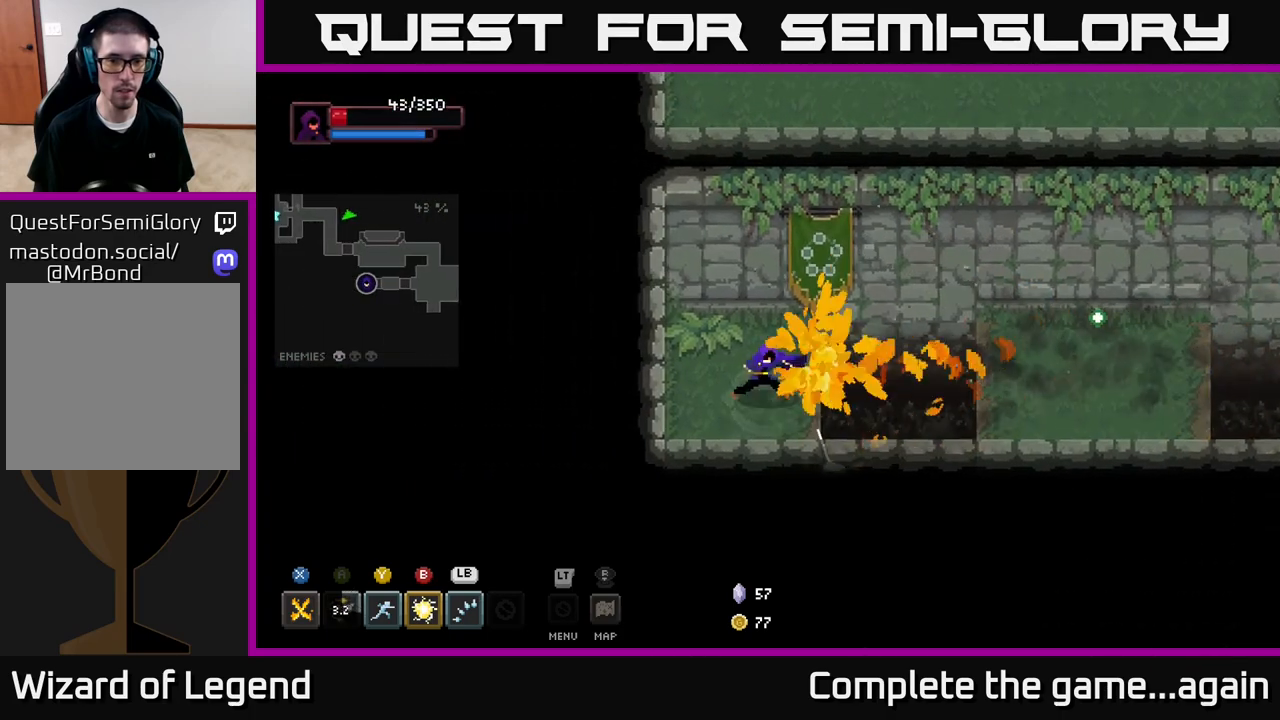
{"buttons": ["A"], "left_stick": "right", "right_stick": "center", "events": [[133, "left_stick", "right"], [417, "A", "down"]]}